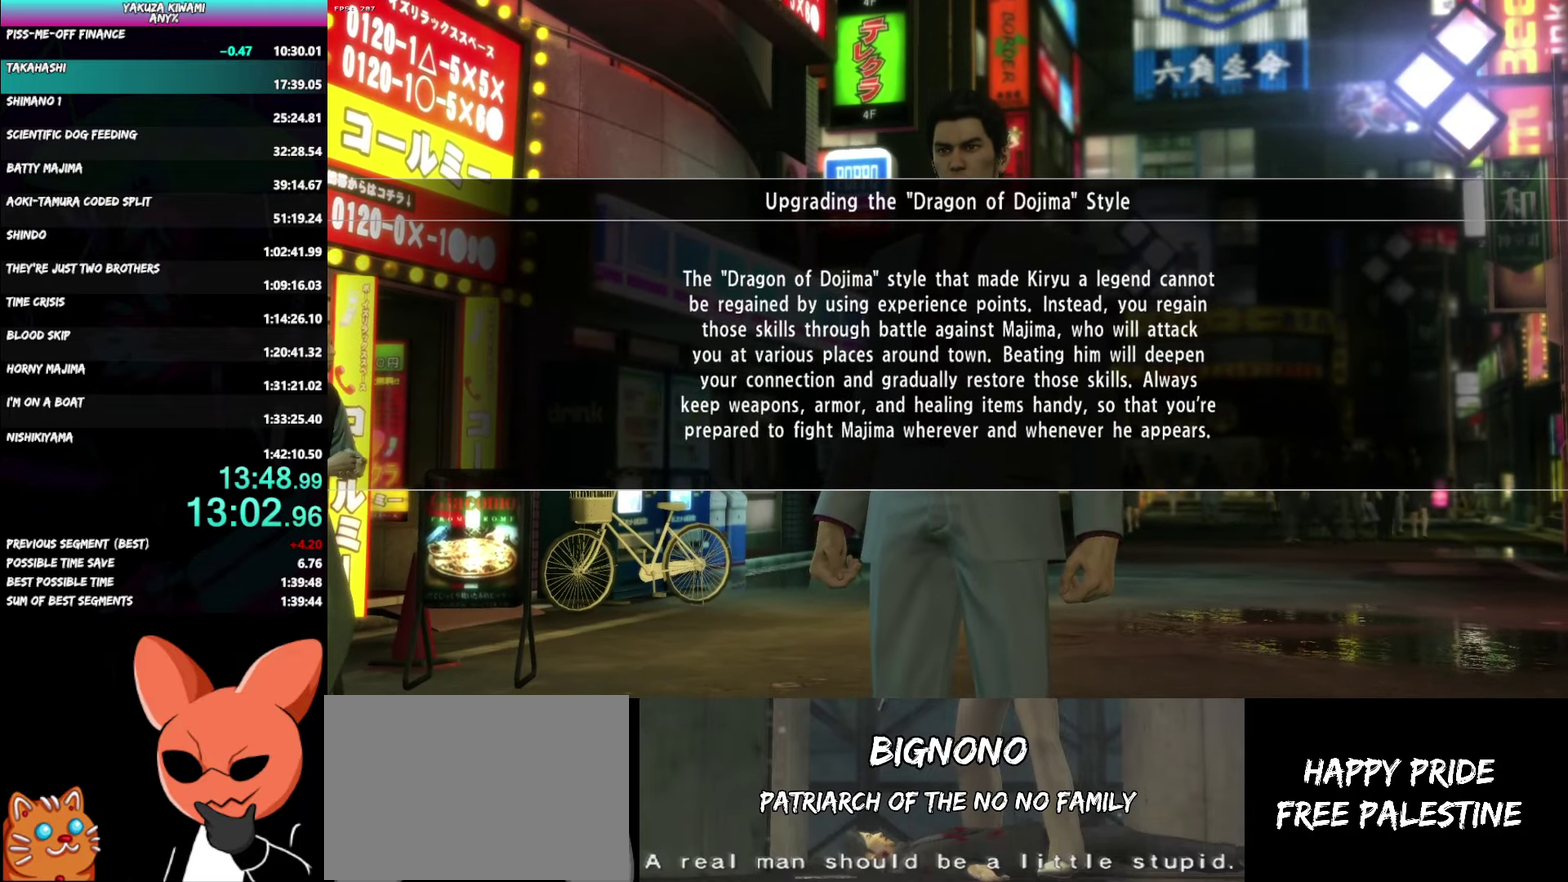
Gameplay with a controller (Xbox layout); each line is a JSON object with the inputs held at the frame after it. "events" lists button and stick changes between this image and that frame as [ms after this image, input, new state], when the widget could be followed in between.
{"buttons": ["A"], "left_stick": "up-right", "right_stick": "center"}
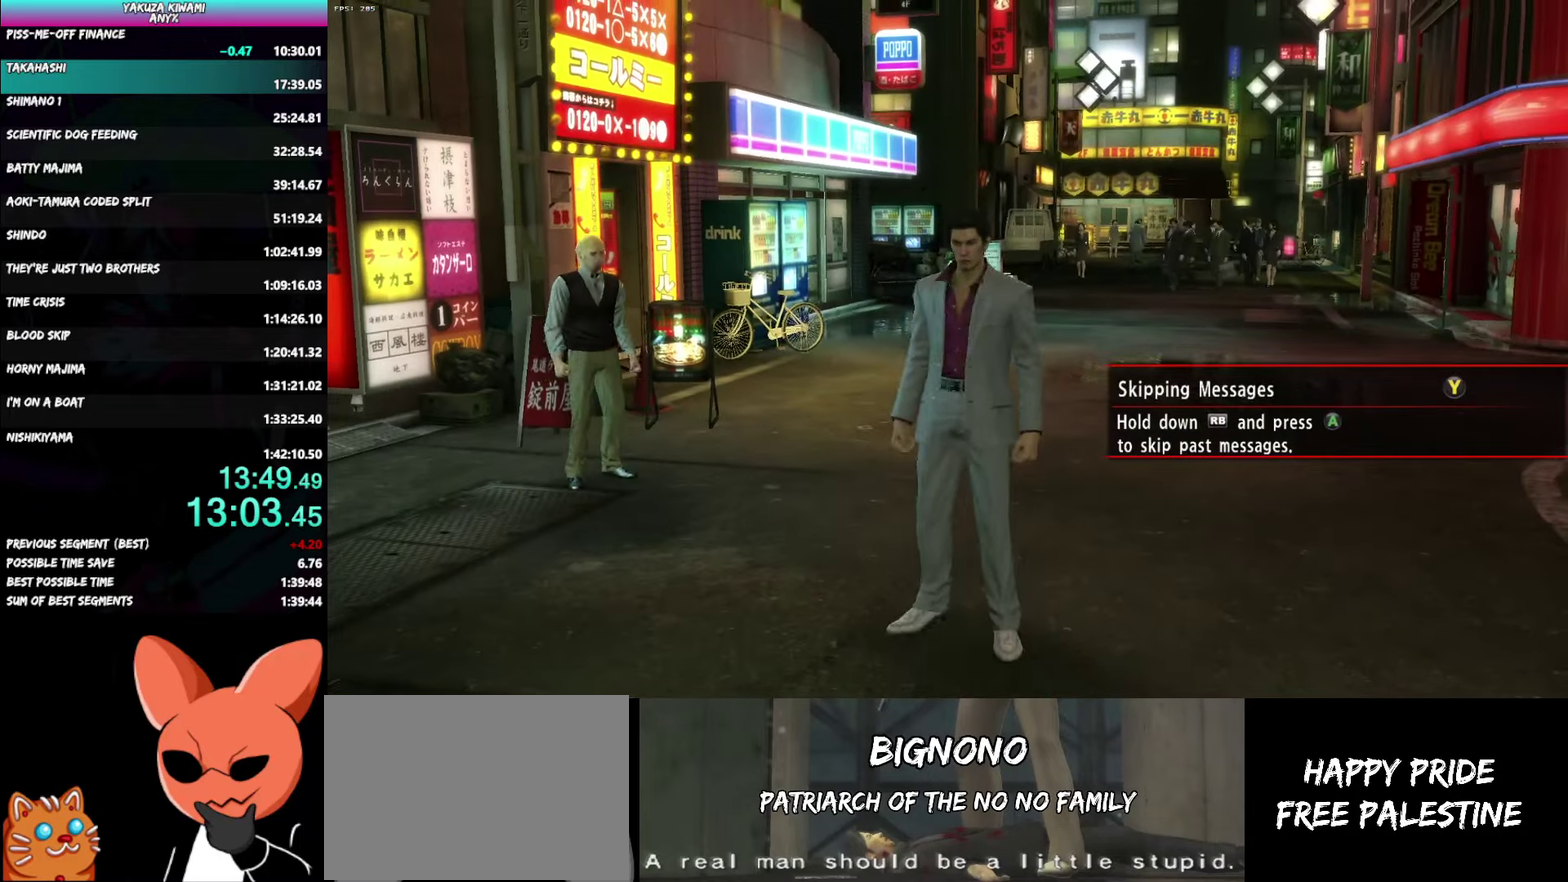
{"buttons": ["A"], "left_stick": "up", "right_stick": "center"}
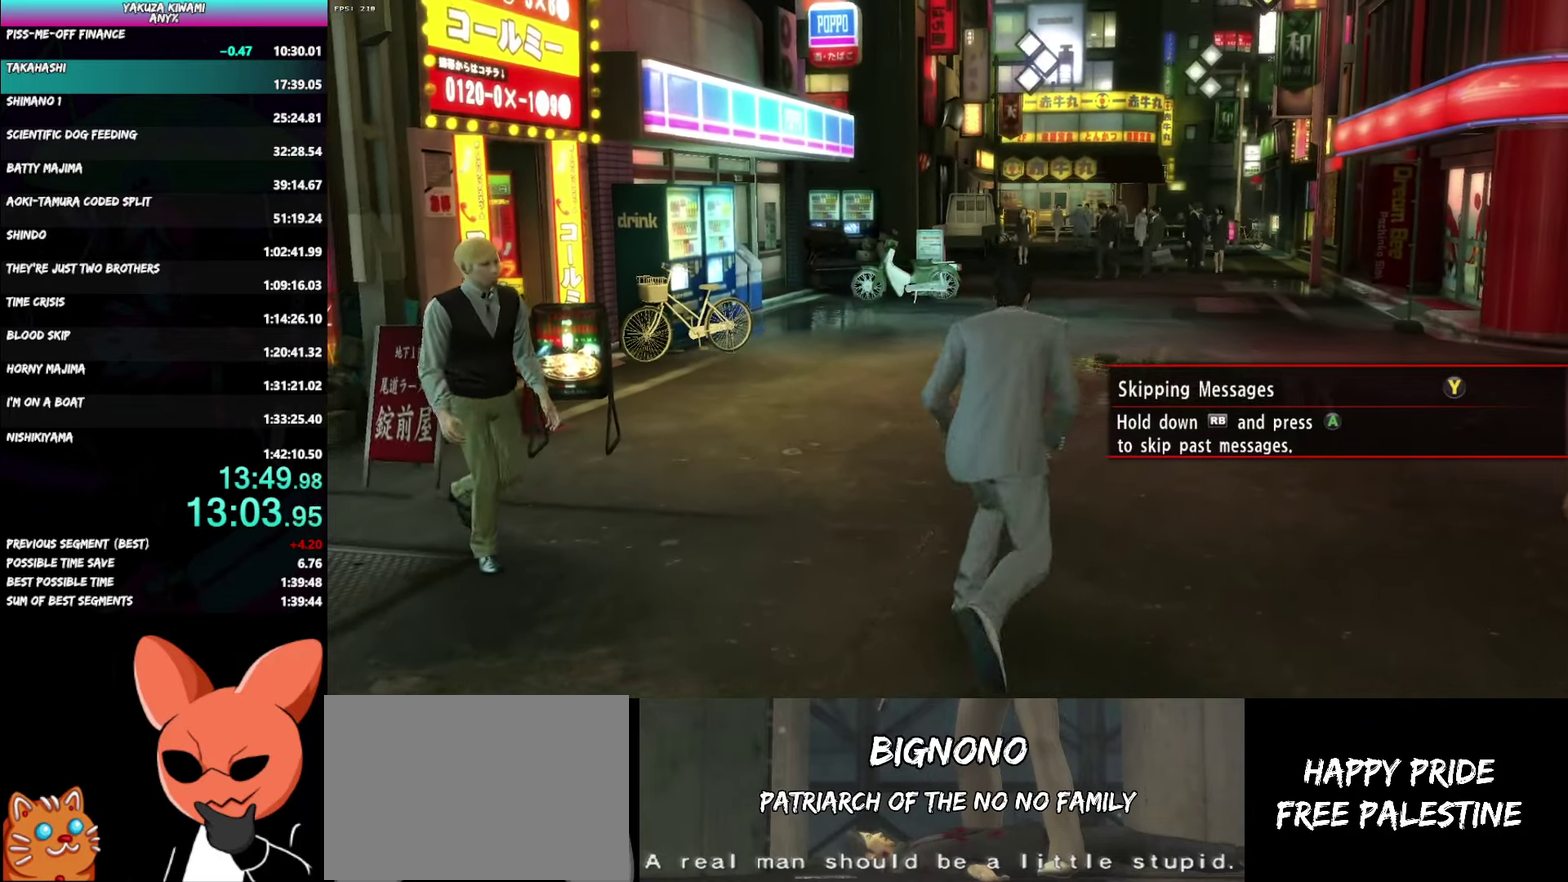
{"buttons": ["A"], "left_stick": "up", "right_stick": "center", "events": []}
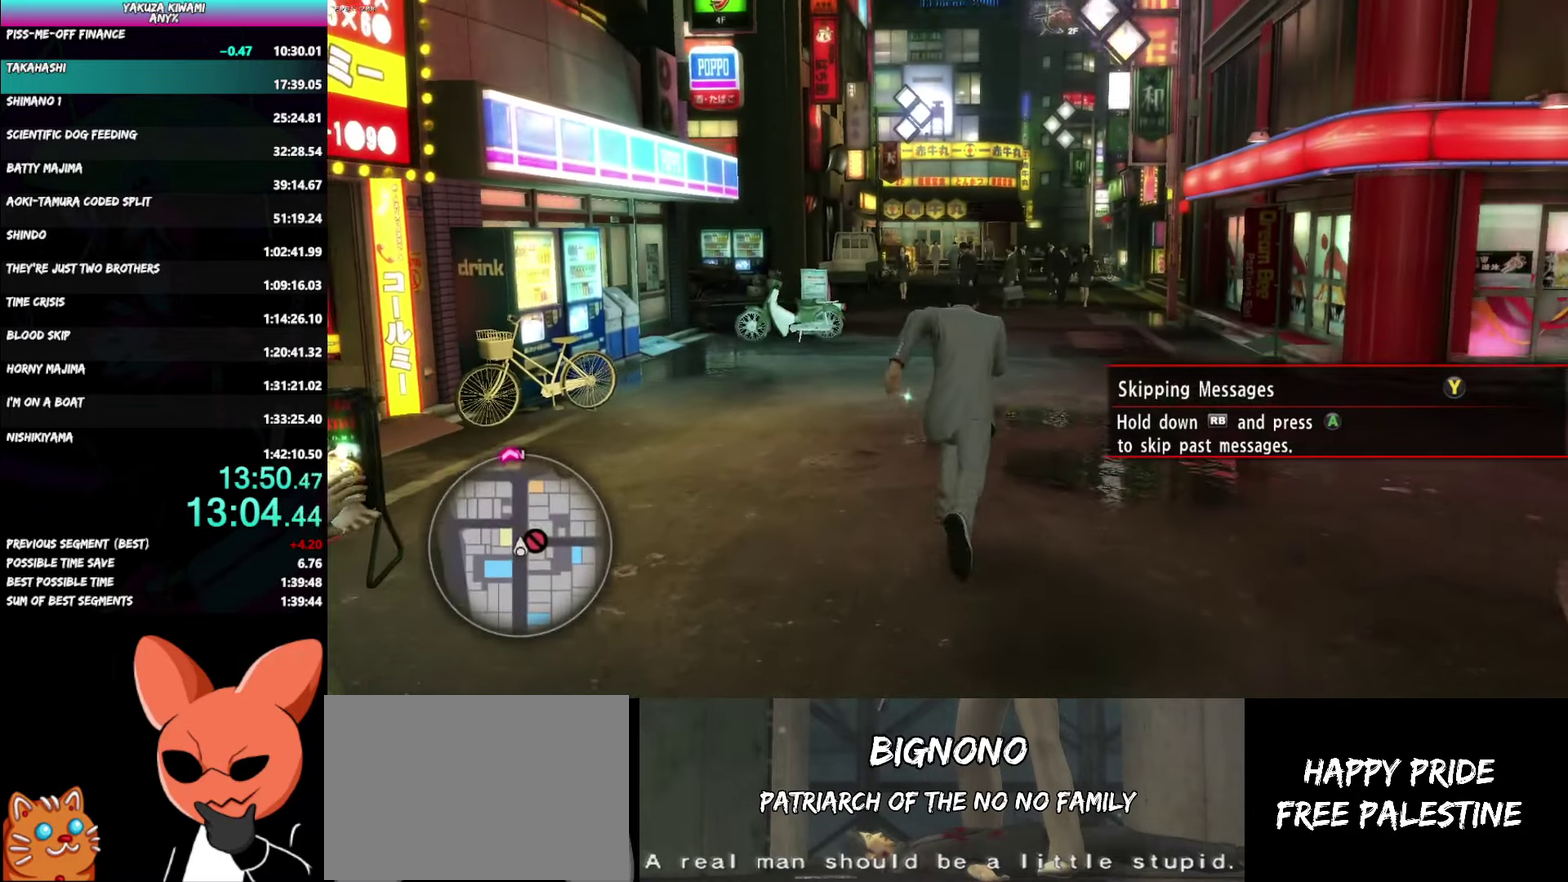
{"buttons": ["A"], "left_stick": "up", "right_stick": "right", "events": [[150, "right_stick", "right"]]}
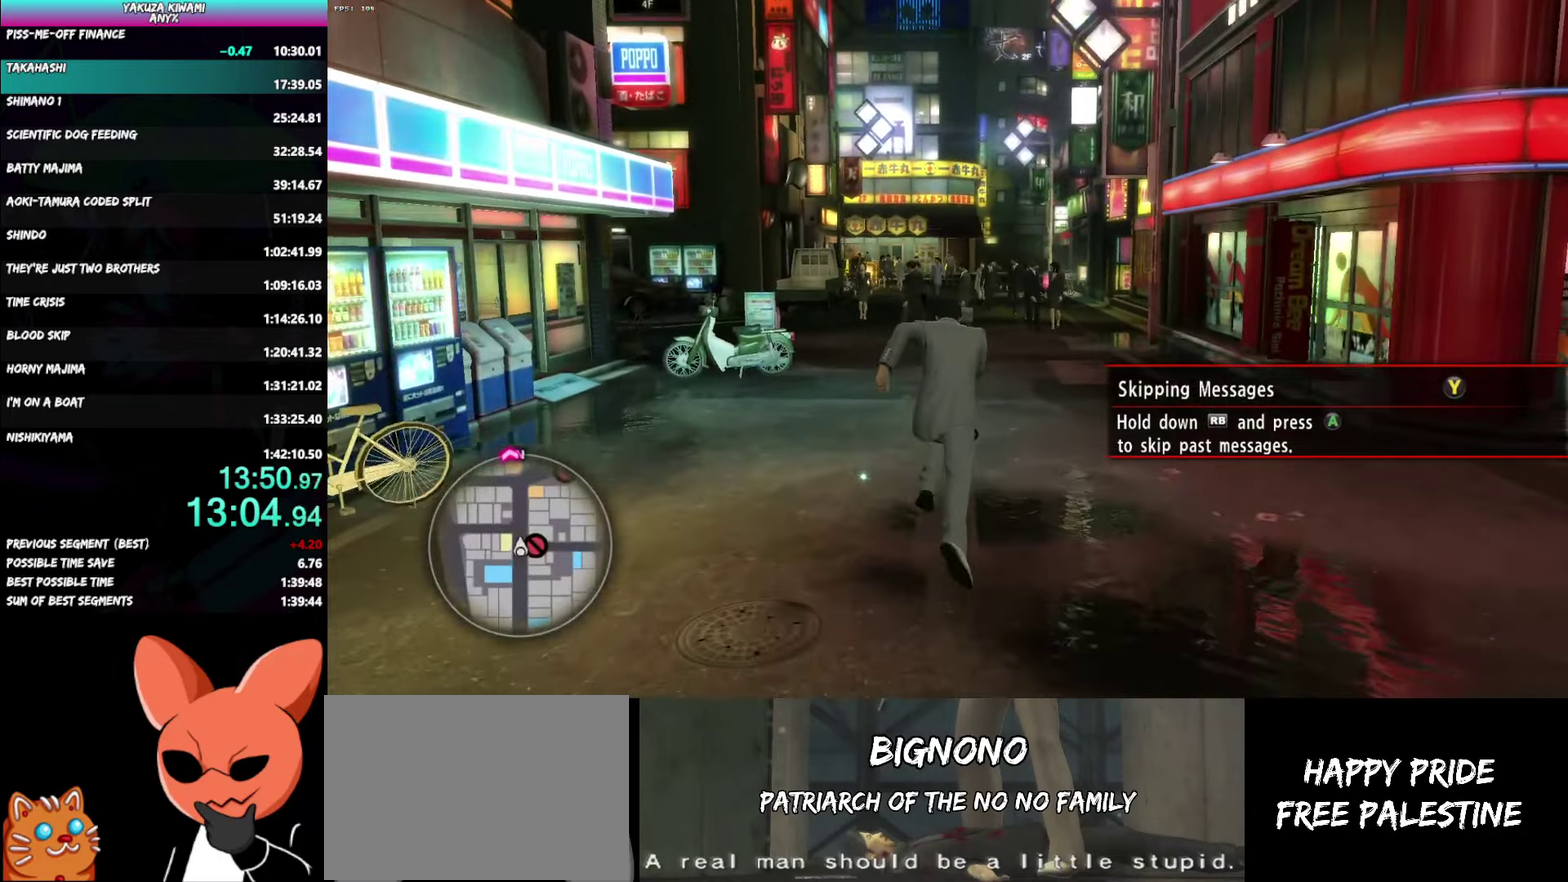
{"buttons": ["A"], "left_stick": "up", "right_stick": "center", "events": [[67, "right_stick", "center"]]}
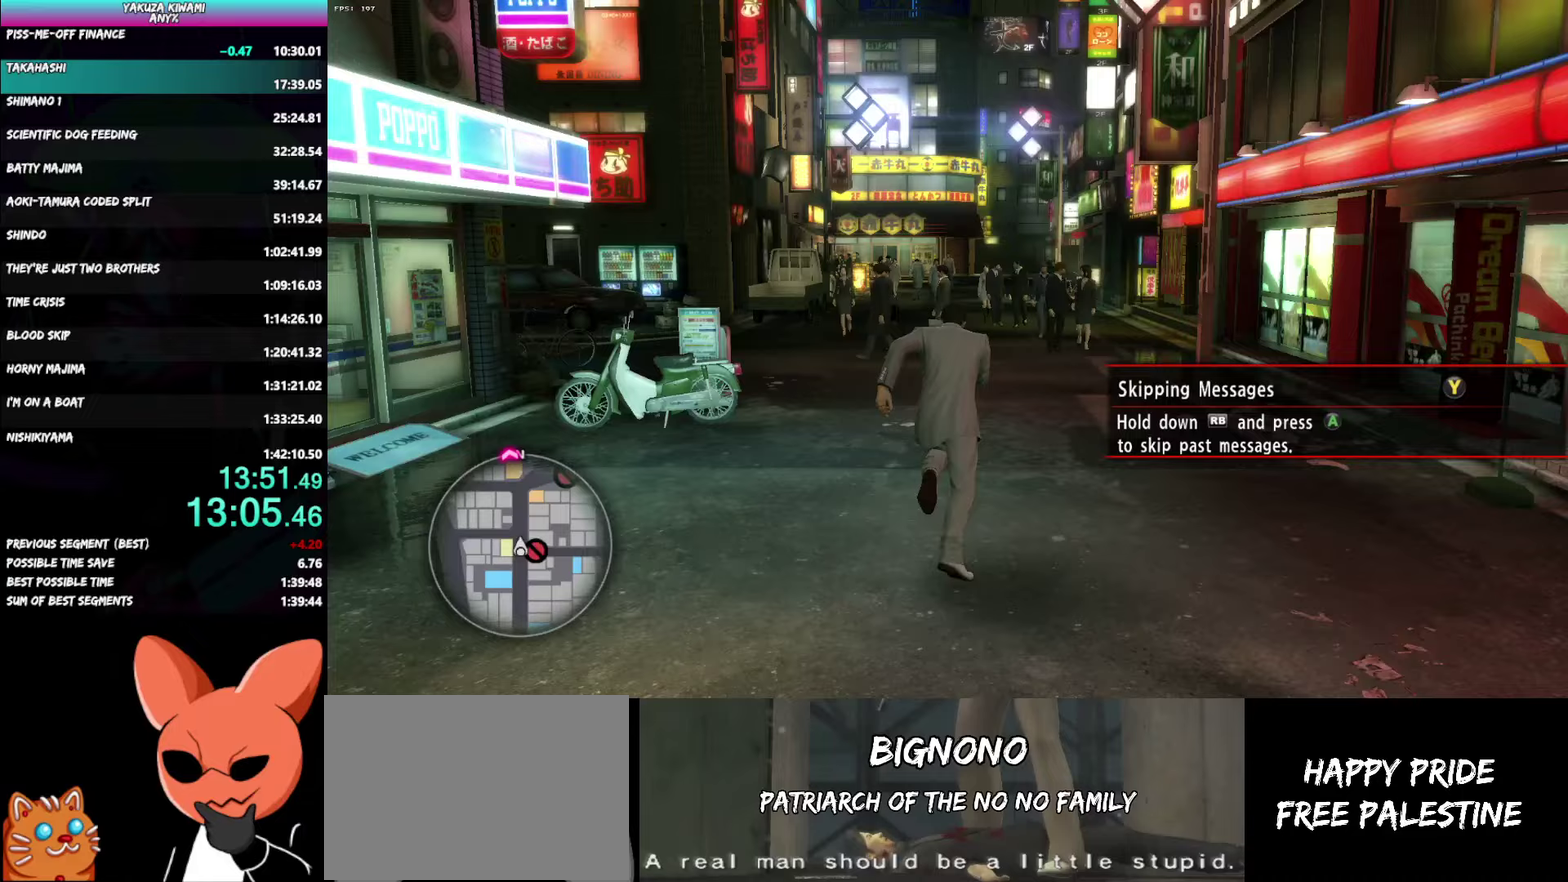
{"buttons": ["A"], "left_stick": "up", "right_stick": "center", "events": [[17, "right_stick", "right"], [450, "right_stick", "center"]]}
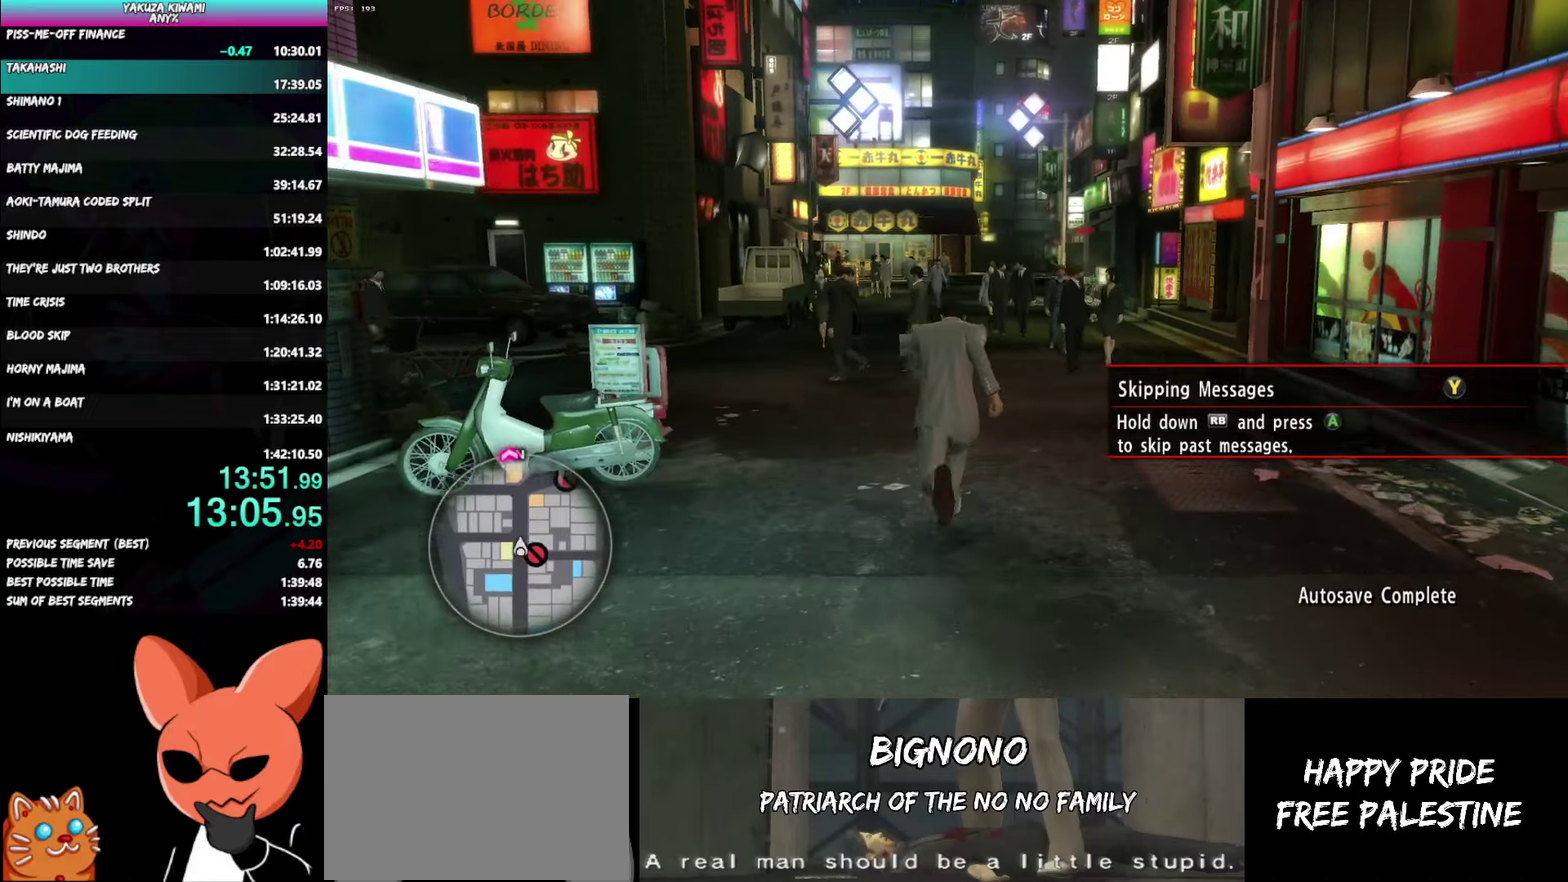
{"buttons": ["A"], "left_stick": "up", "right_stick": "center", "events": []}
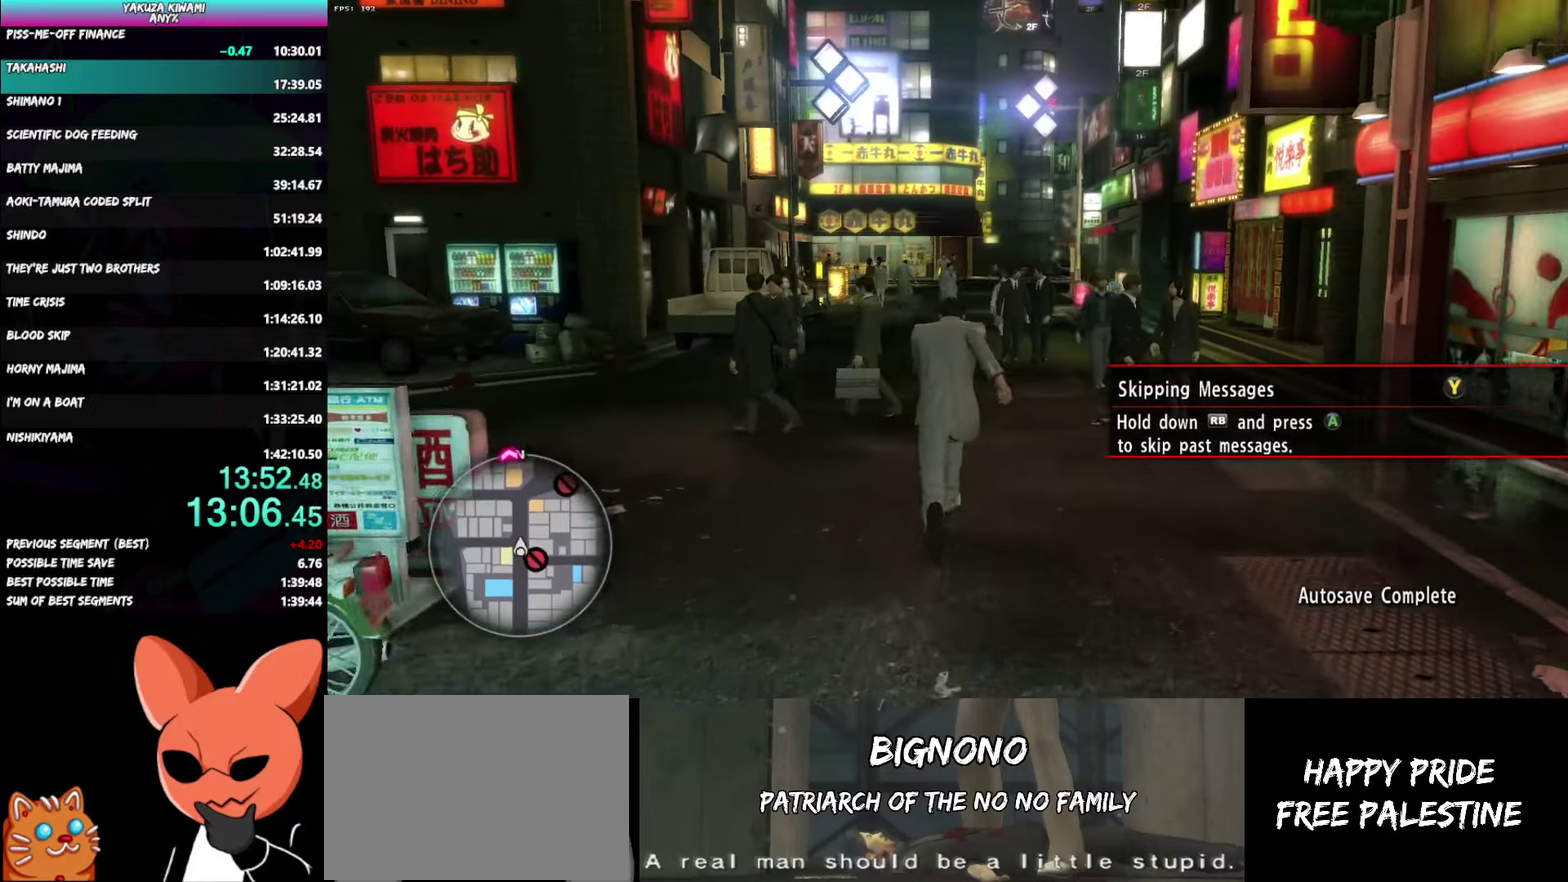
{"buttons": ["A"], "left_stick": "up", "right_stick": "center", "events": []}
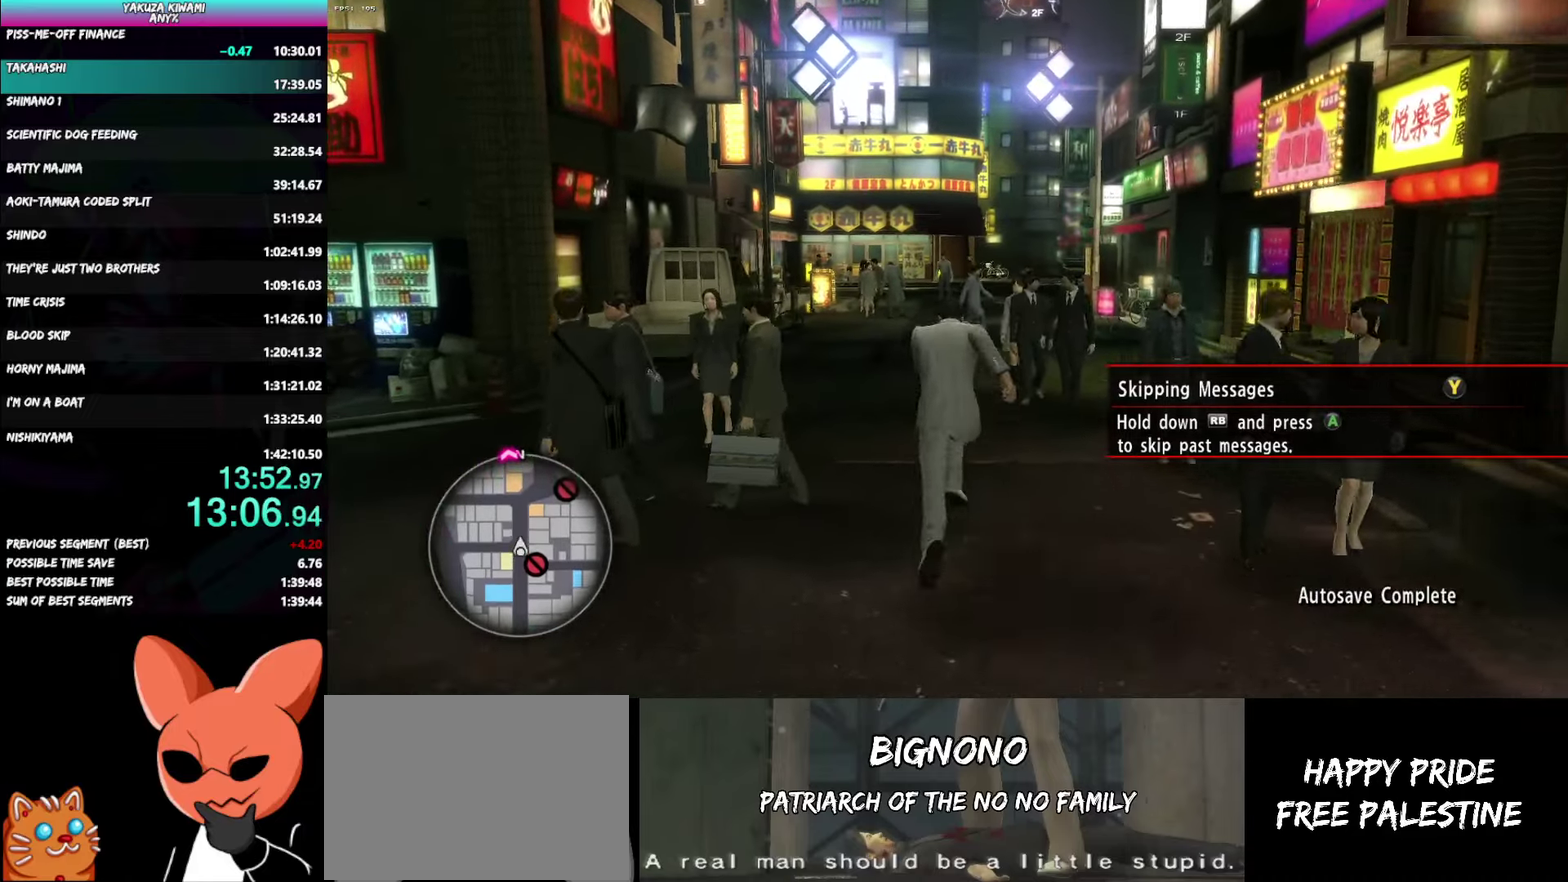
{"buttons": ["A"], "left_stick": "up", "right_stick": "center", "events": [[183, "right_stick", "left"], [400, "right_stick", "center"]]}
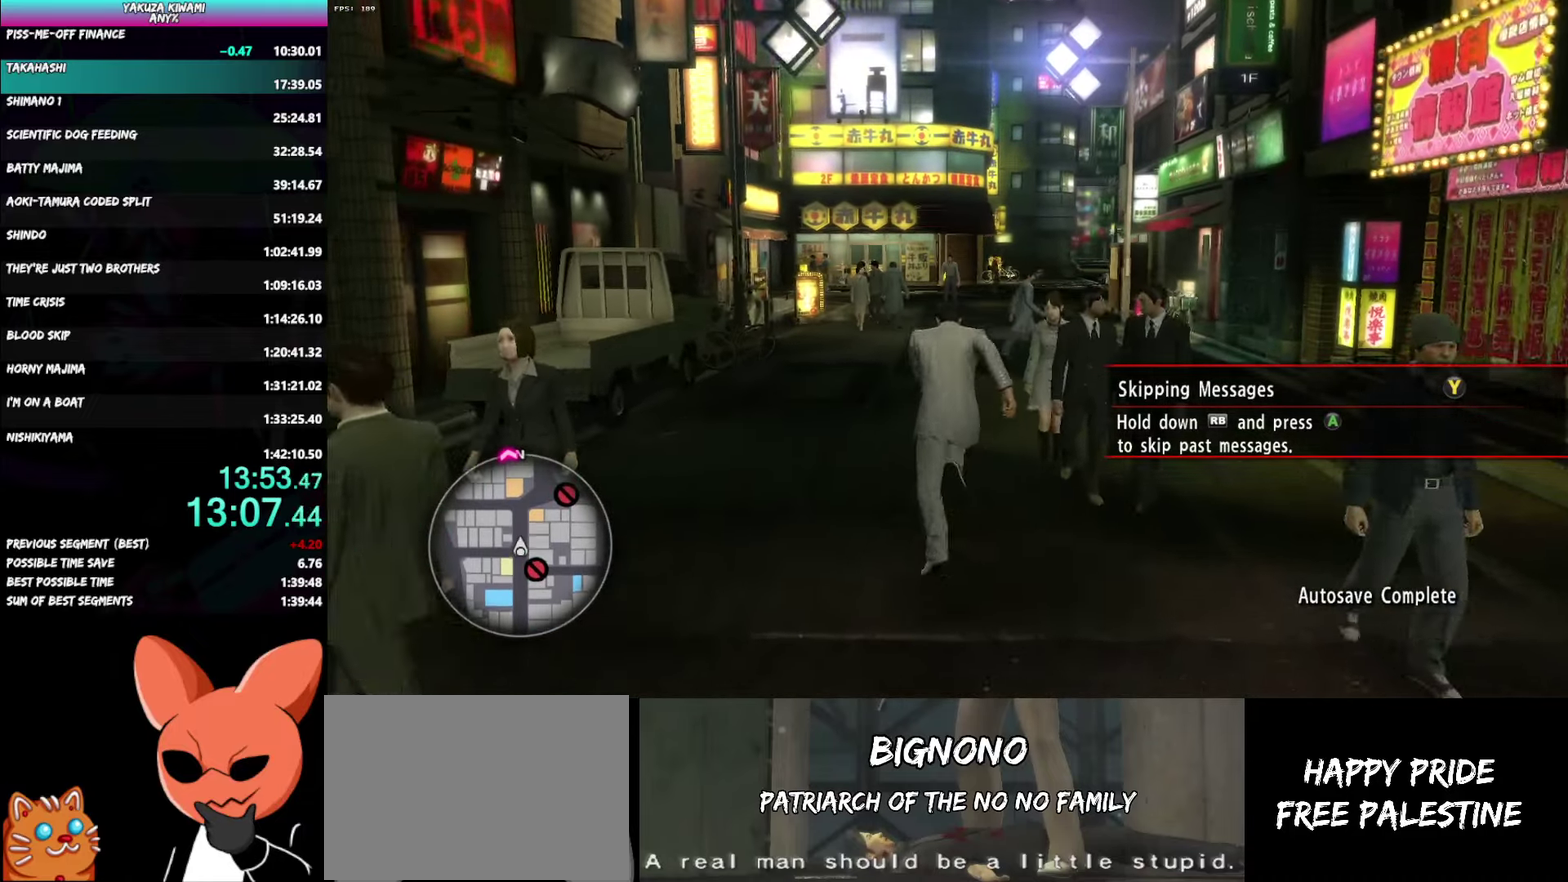
{"buttons": ["A"], "left_stick": "up", "right_stick": "center", "events": []}
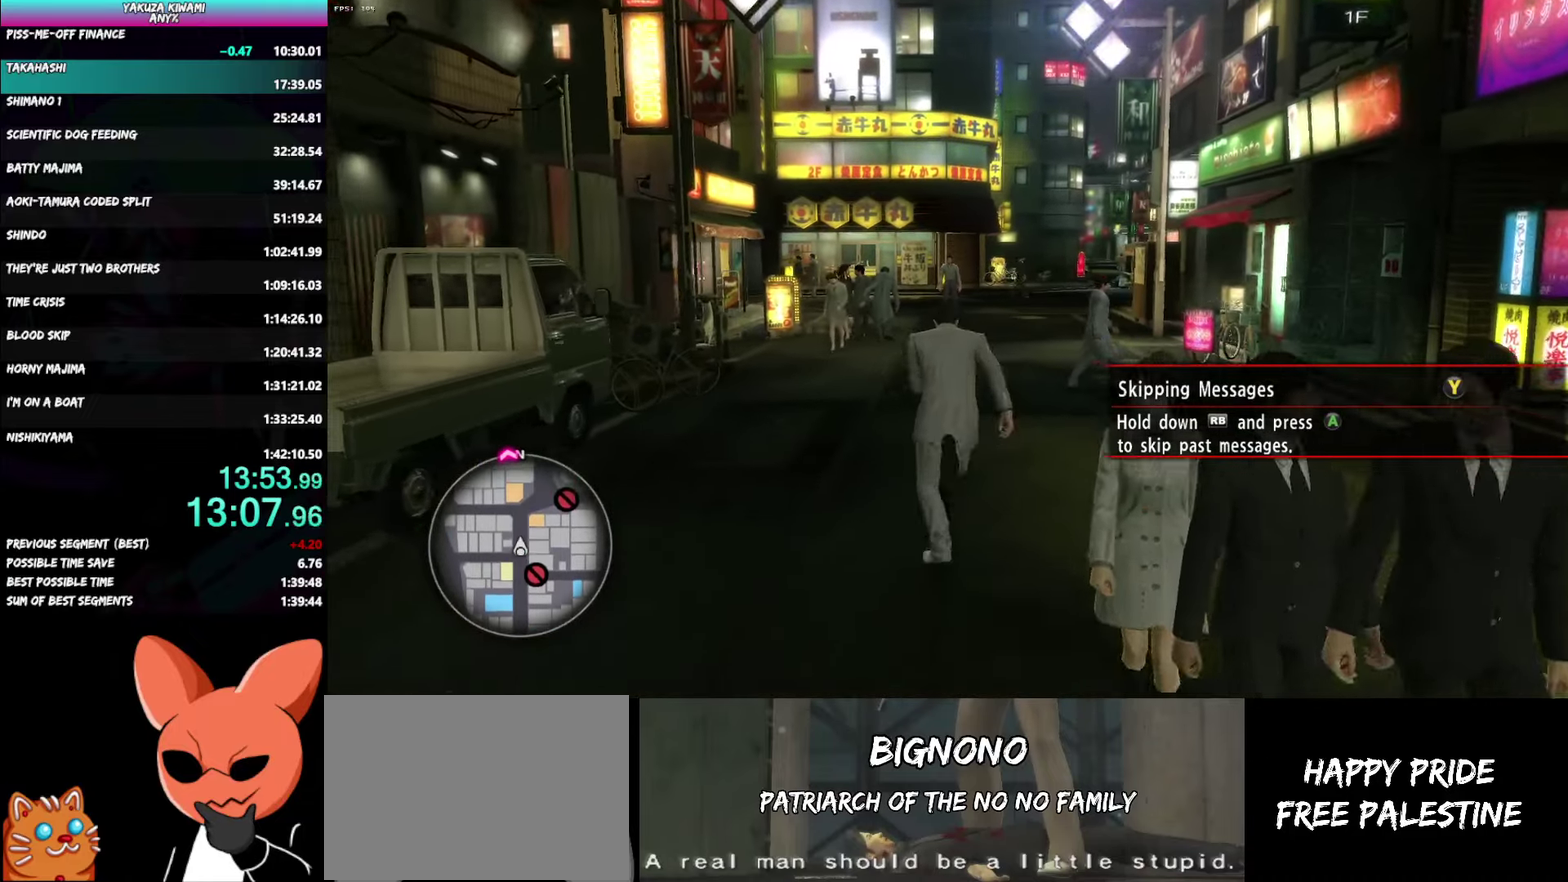
{"buttons": ["A"], "left_stick": "up", "right_stick": "center", "events": []}
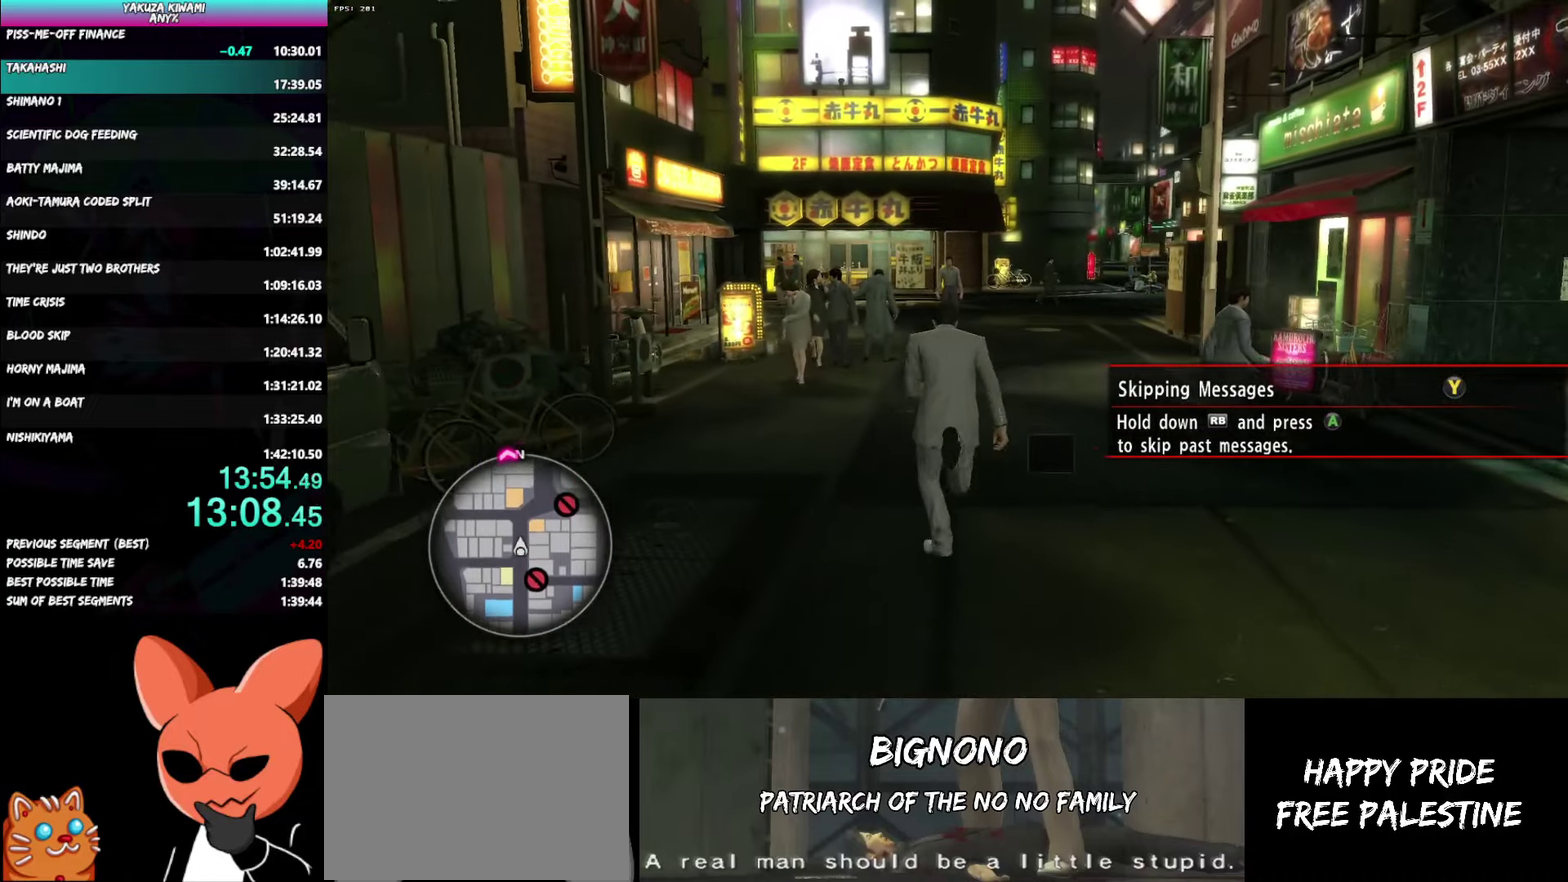
{"buttons": ["A"], "left_stick": "up", "right_stick": "center", "events": []}
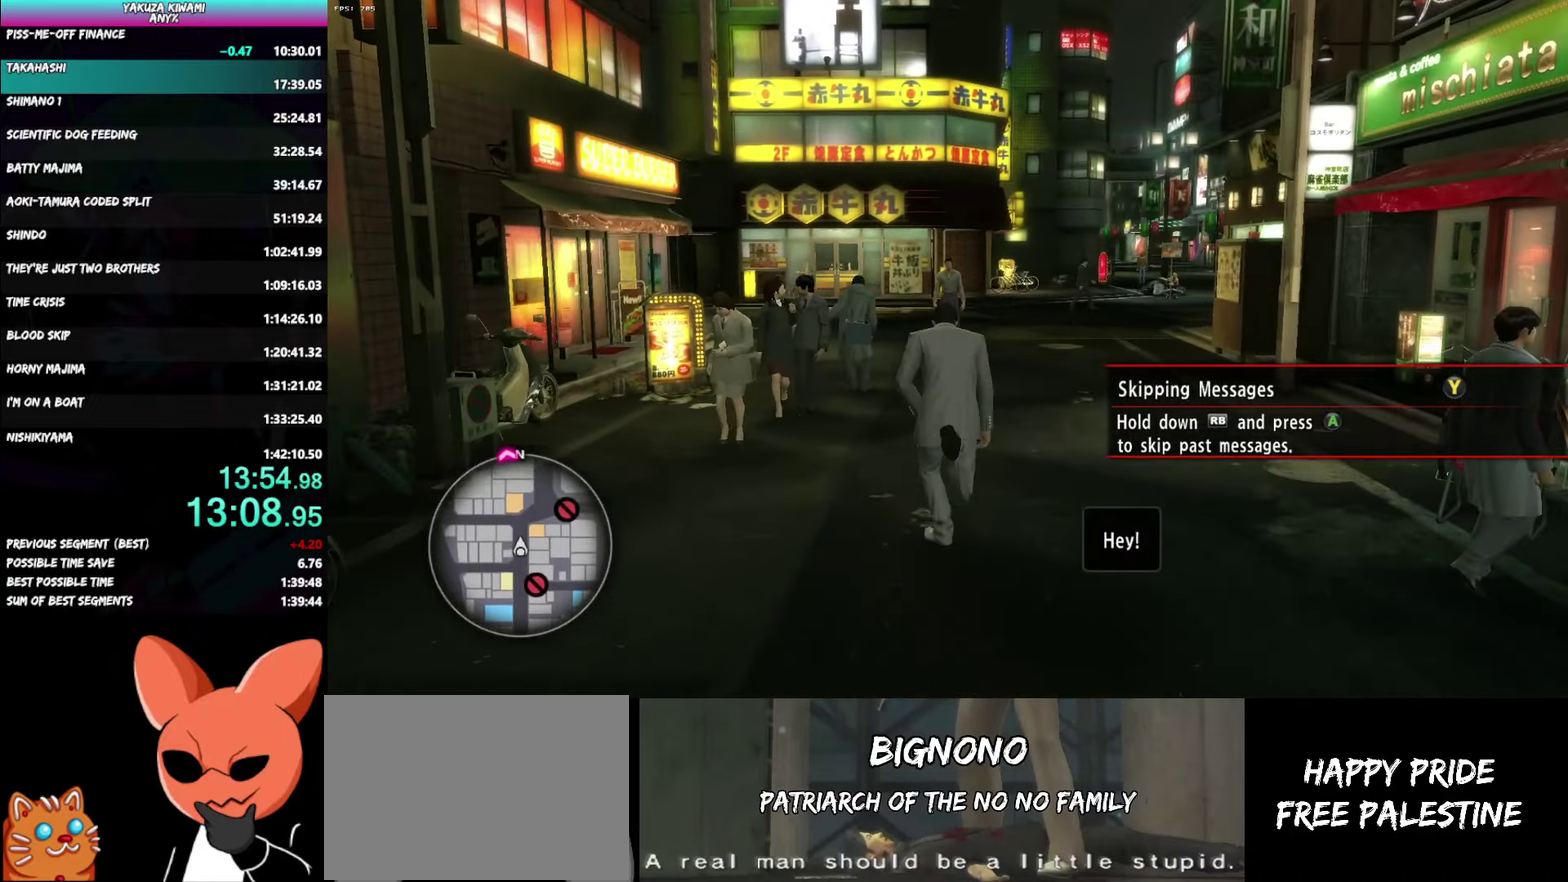
{"buttons": [], "left_stick": "up", "right_stick": "center", "events": [[67, "A", "up"], [350, "START", "down"], [450, "START", "up"]]}
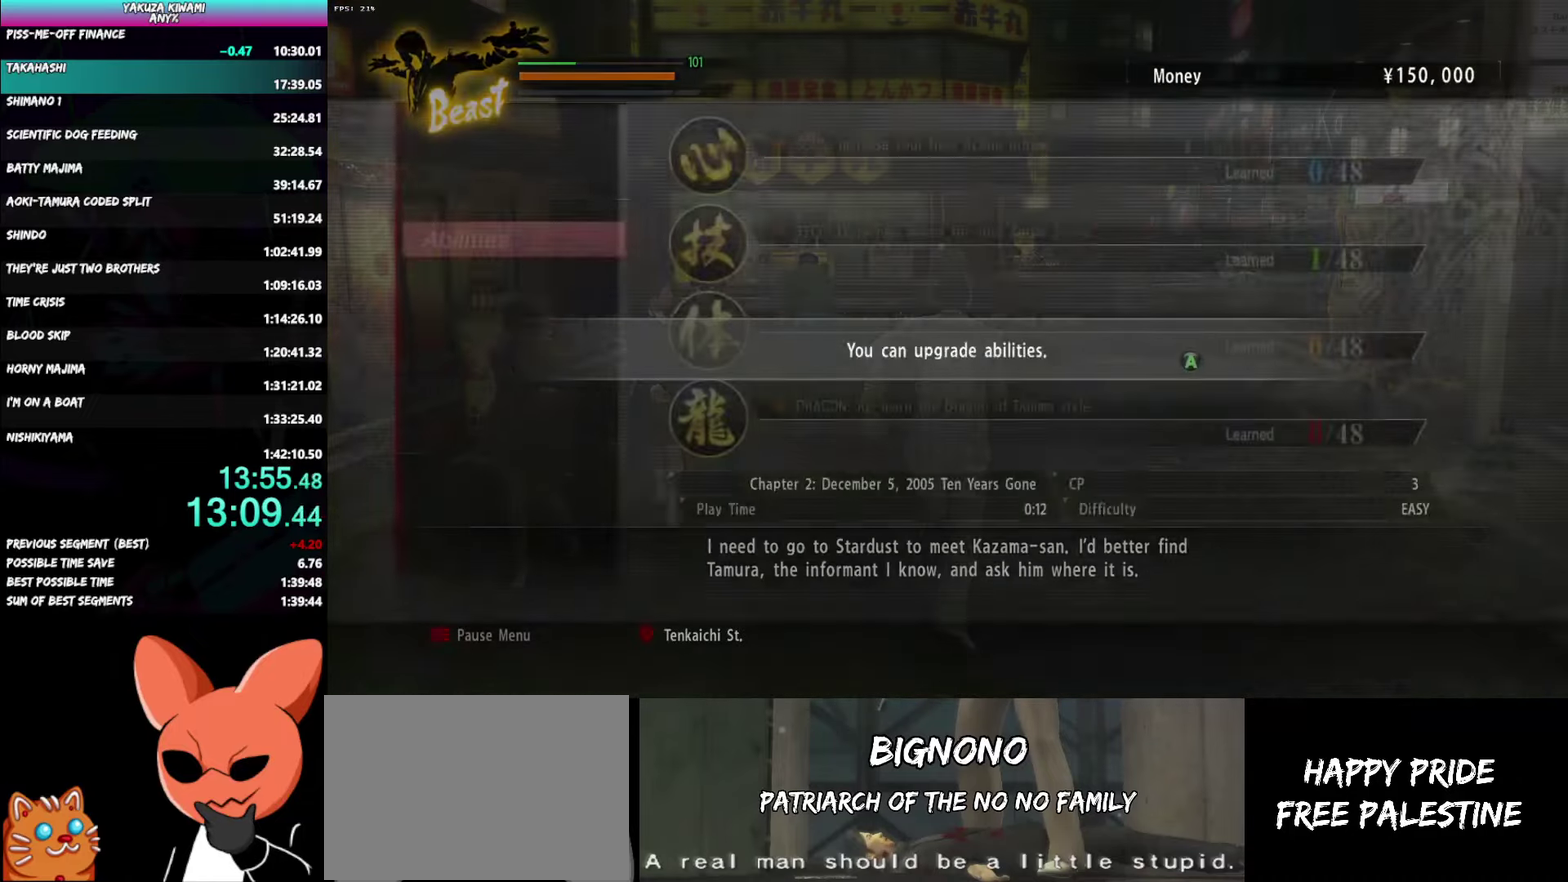
{"buttons": ["A"], "left_stick": "center", "right_stick": "center", "events": [[50, "A", "down"], [50, "left_stick", "center"], [150, "A", "up"], [217, "A", "down"], [283, "A", "up"], [350, "A", "down"], [450, "A", "up"], [500, "A", "down"]]}
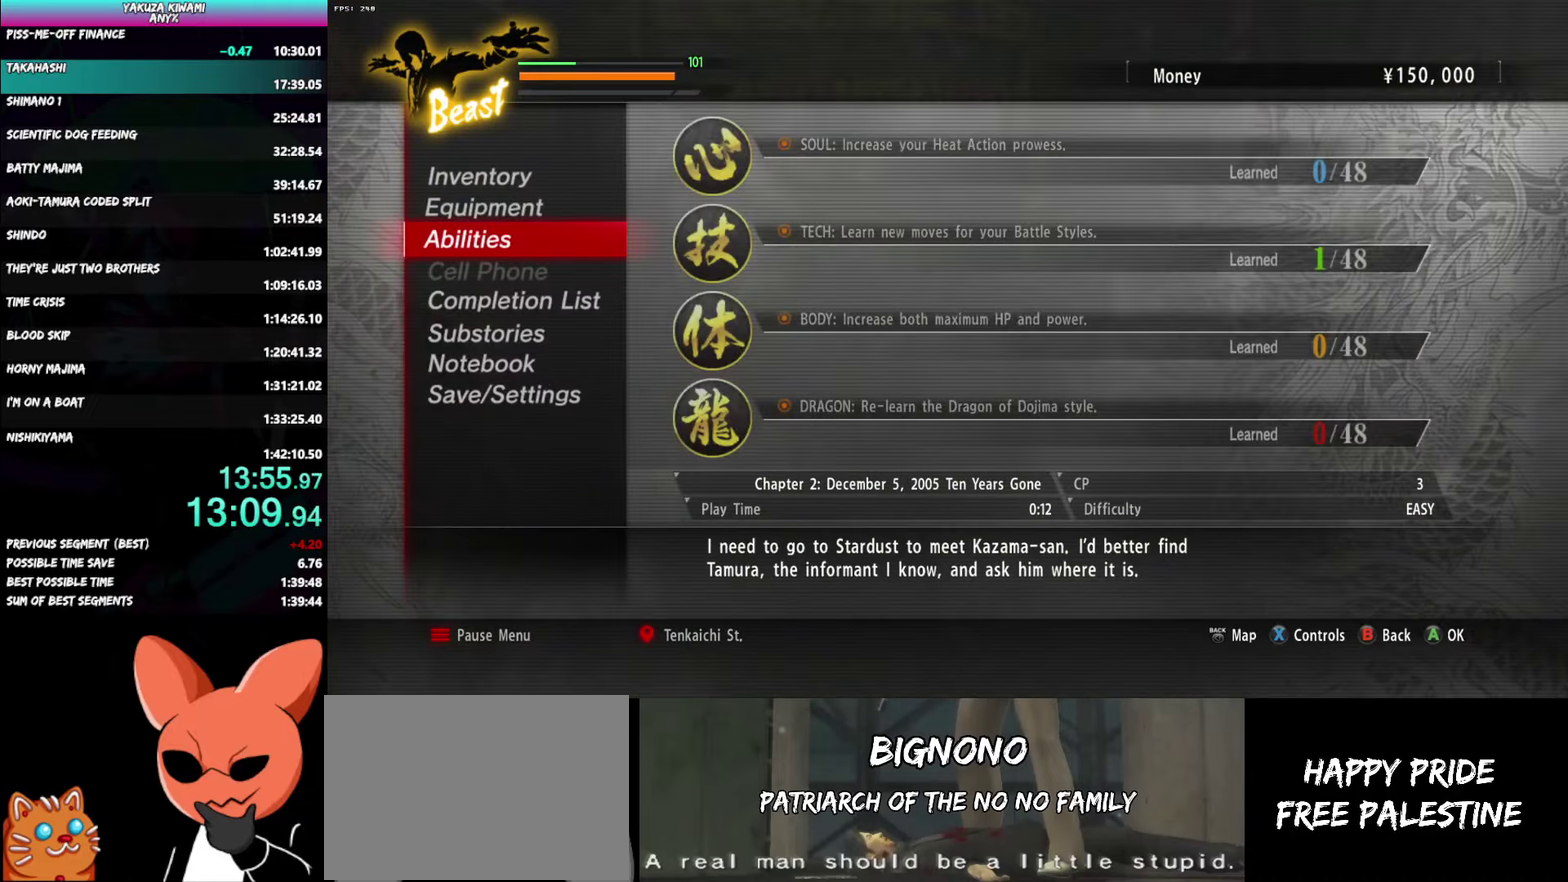
{"buttons": ["A"], "left_stick": "center", "right_stick": "center", "events": [[83, "A", "up"], [133, "A", "down"], [217, "A", "up"], [283, "A", "down"], [350, "A", "up"], [433, "A", "down"]]}
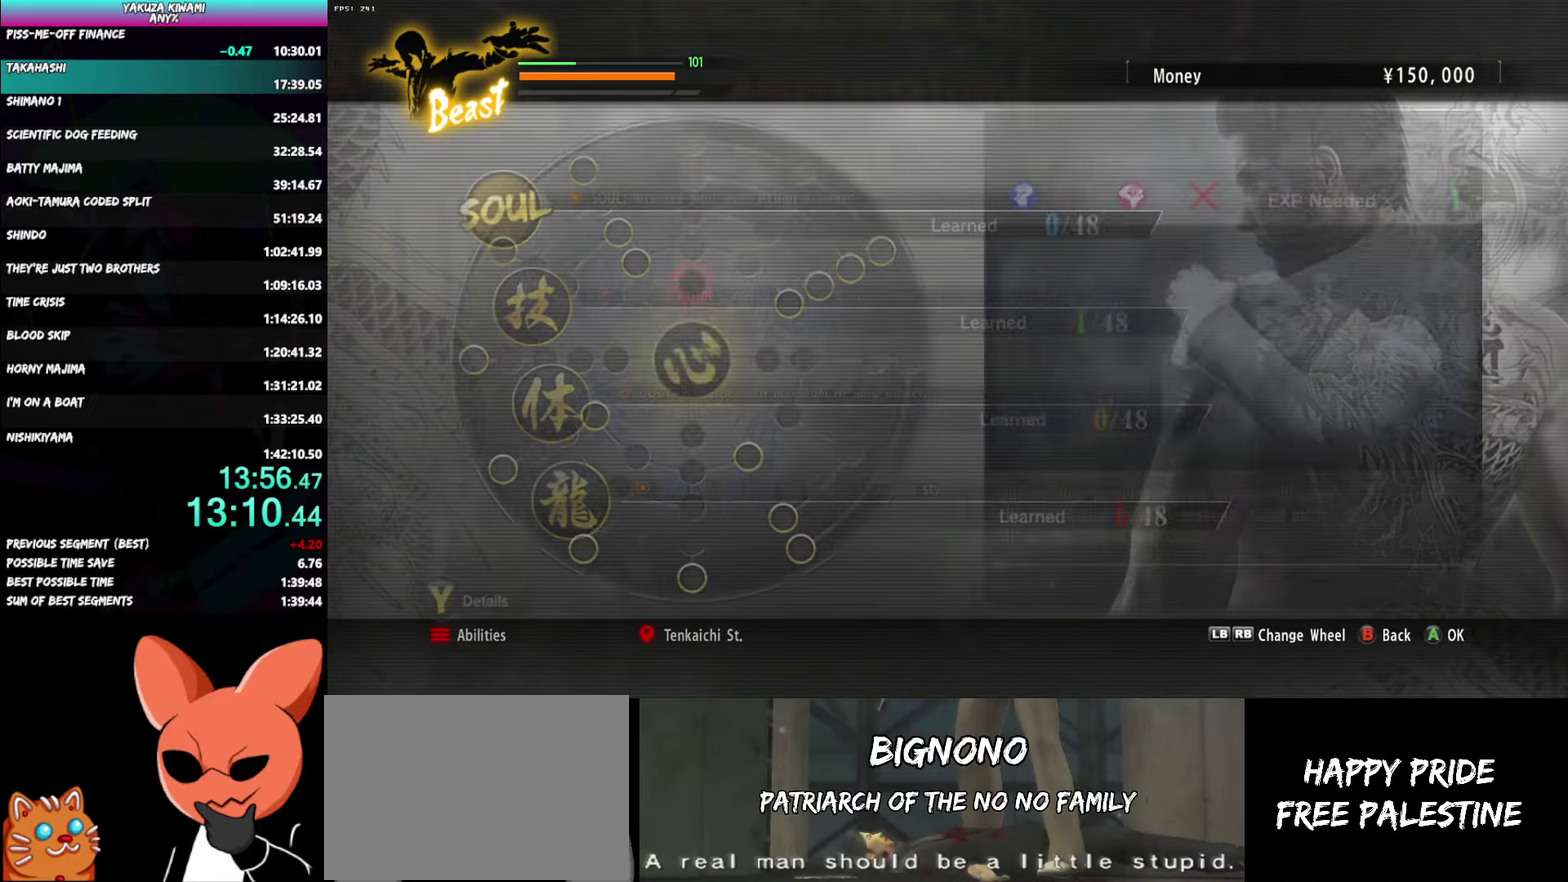
{"buttons": [], "left_stick": "center", "right_stick": "center", "events": [[33, "A", "up"], [267, "A", "down"], [350, "A", "up"]]}
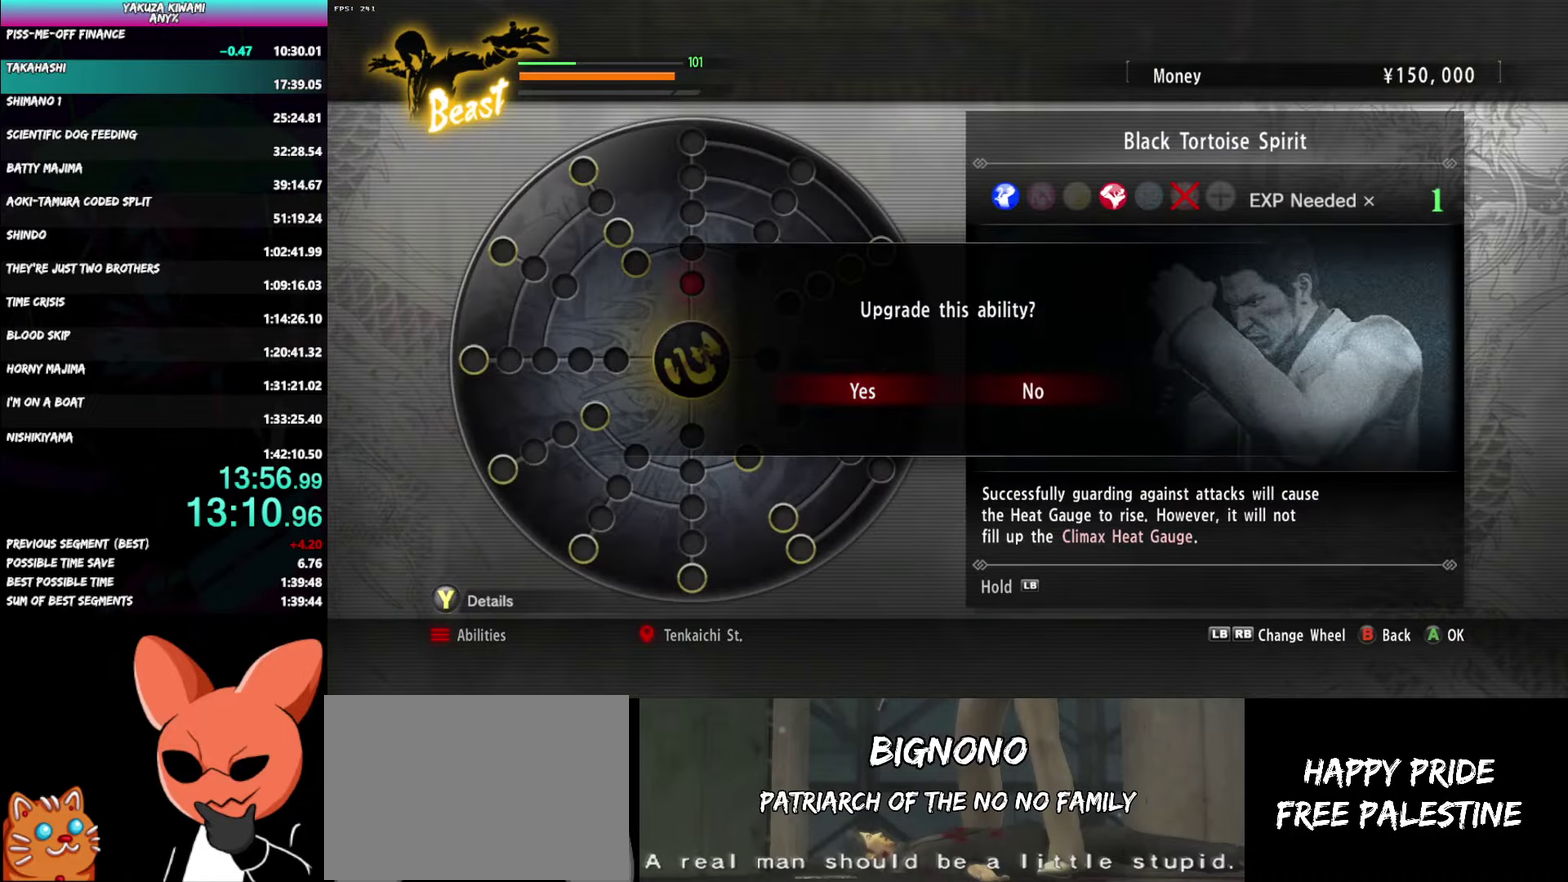
{"buttons": [], "left_stick": "center", "right_stick": "center", "events": [[33, "A", "down"], [133, "A", "up"]]}
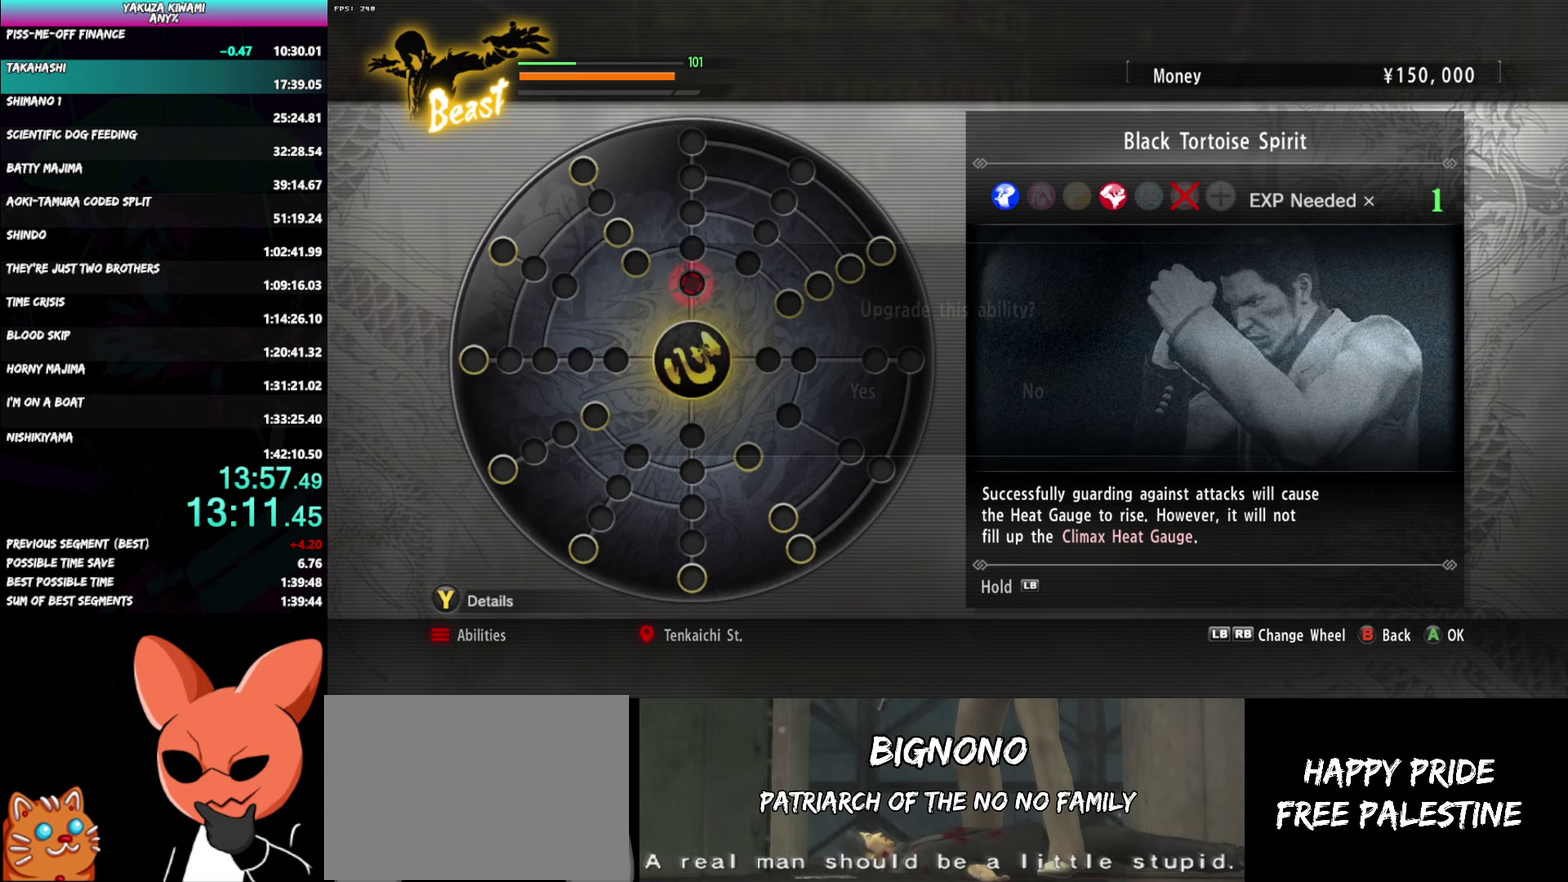
{"buttons": [], "left_stick": "center", "right_stick": "center", "events": []}
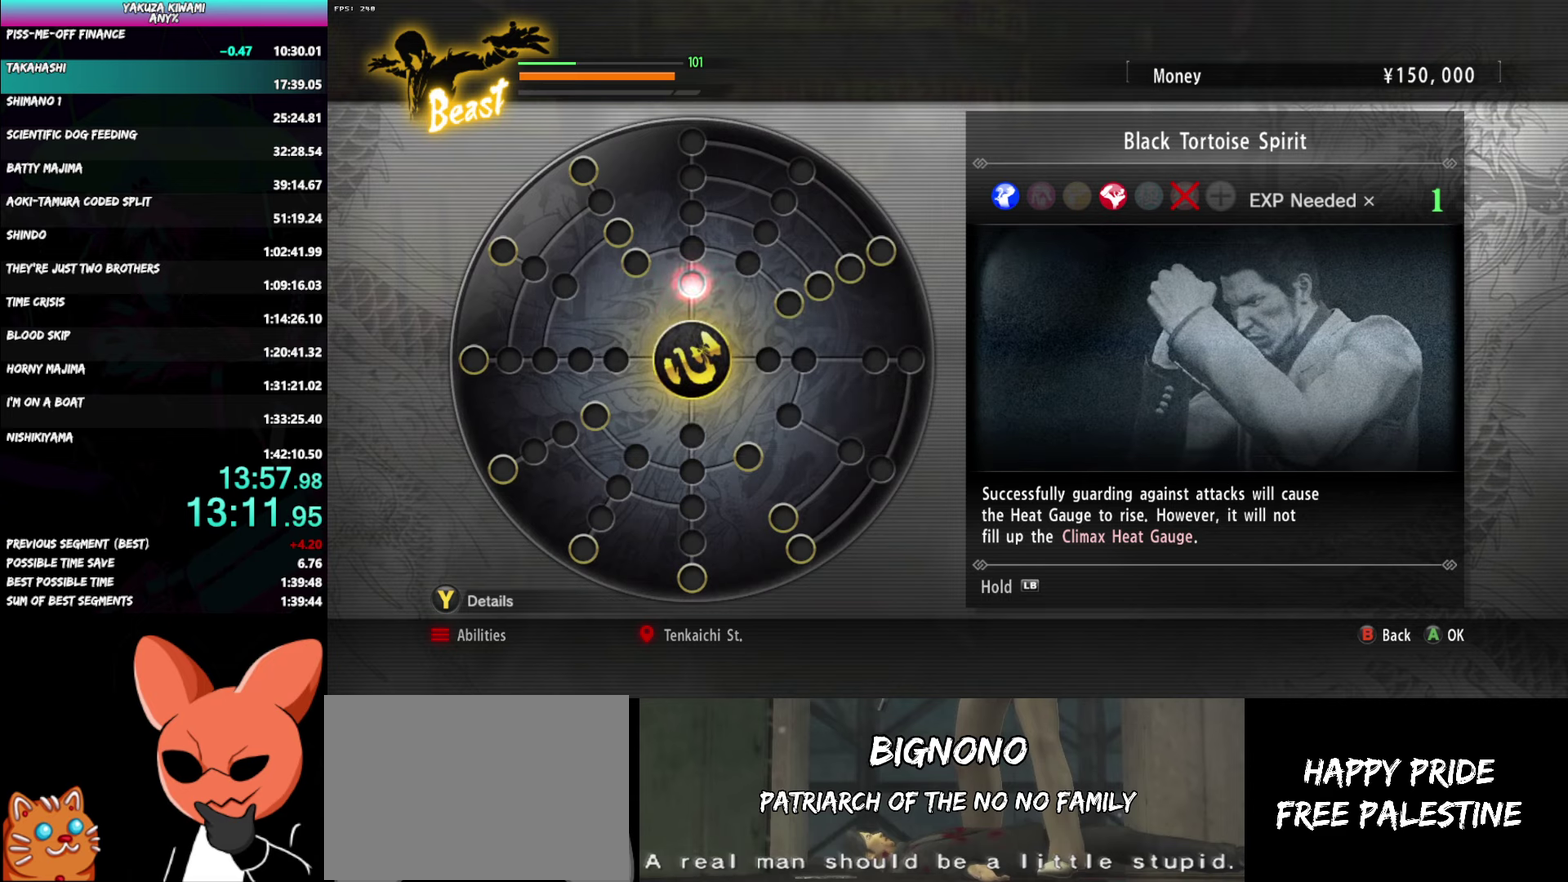
{"buttons": ["A"], "left_stick": "center", "right_stick": "center", "events": [[500, "A", "down"]]}
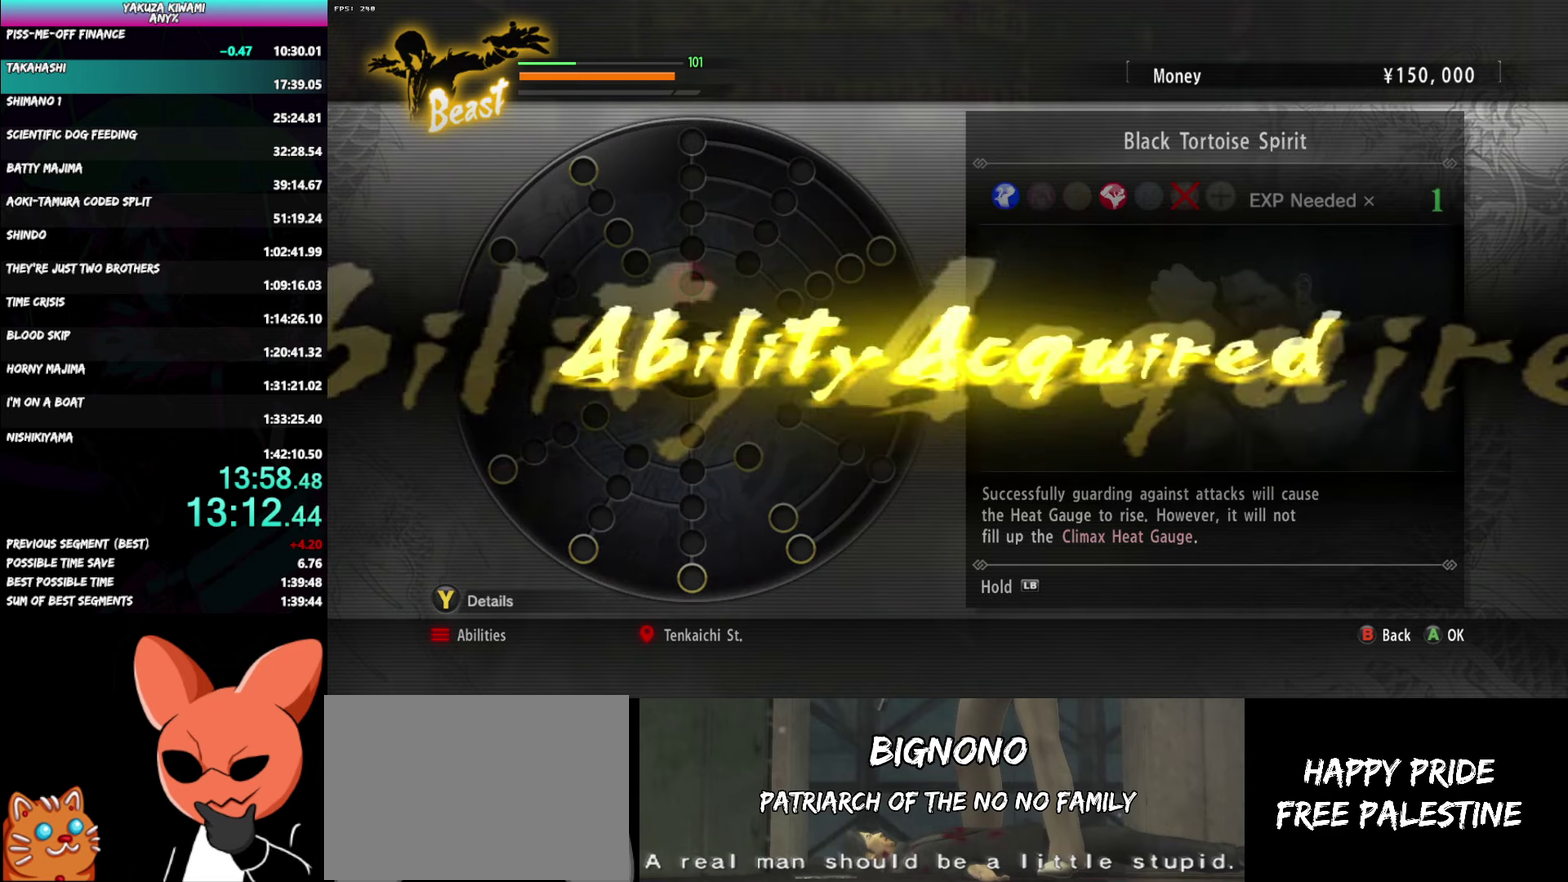
{"buttons": ["A"], "left_stick": "center", "right_stick": "center", "events": [[100, "A", "up"], [450, "A", "down"]]}
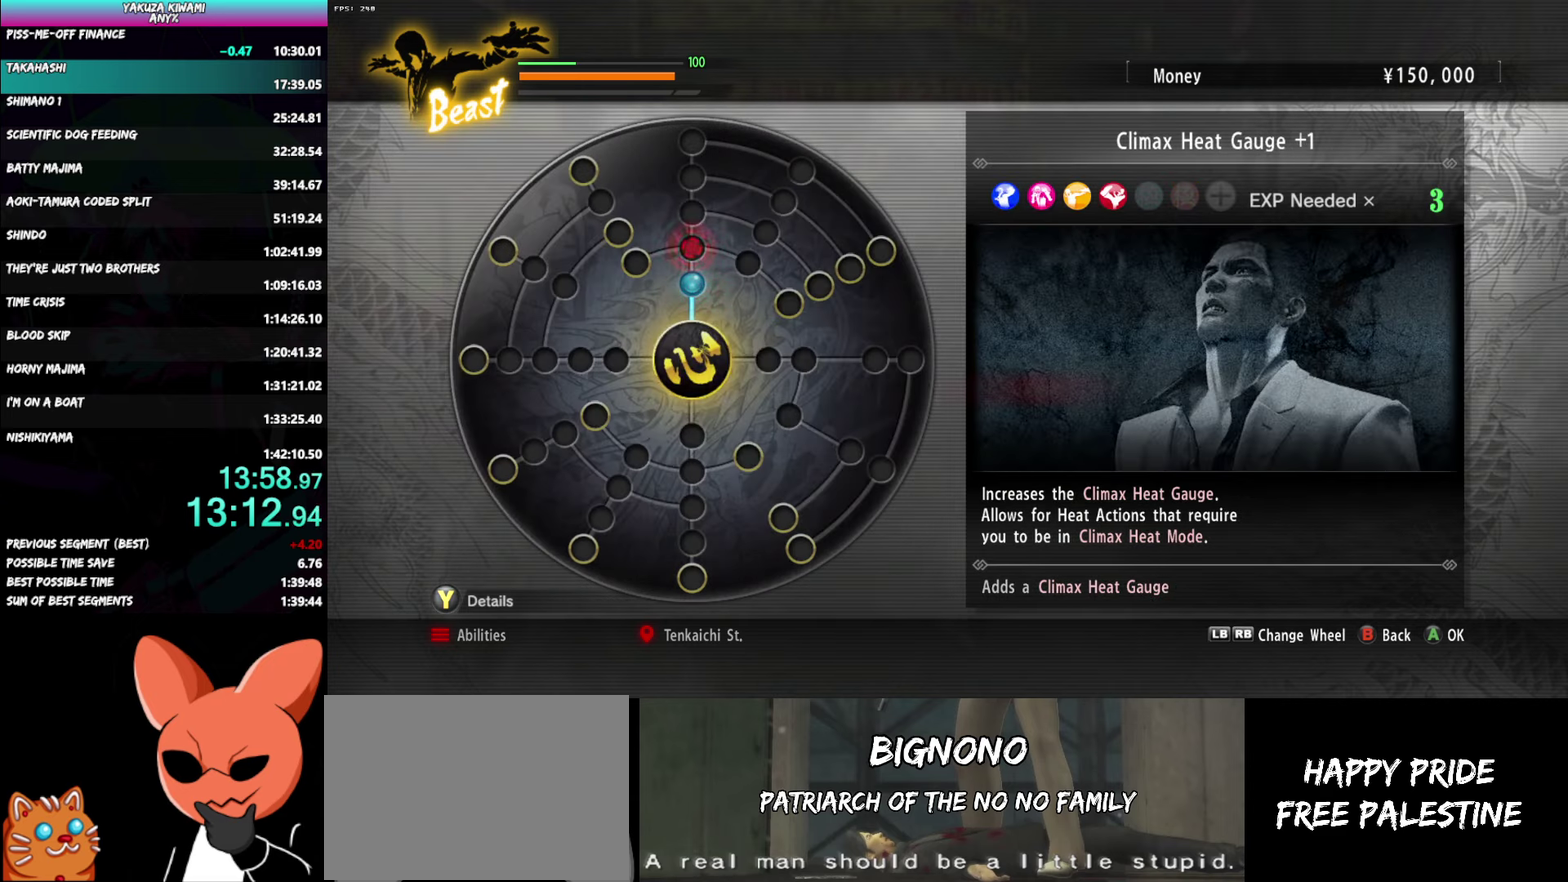
{"buttons": [], "left_stick": "center", "right_stick": "center", "events": [[50, "A", "up"], [200, "A", "down"], [317, "A", "up"]]}